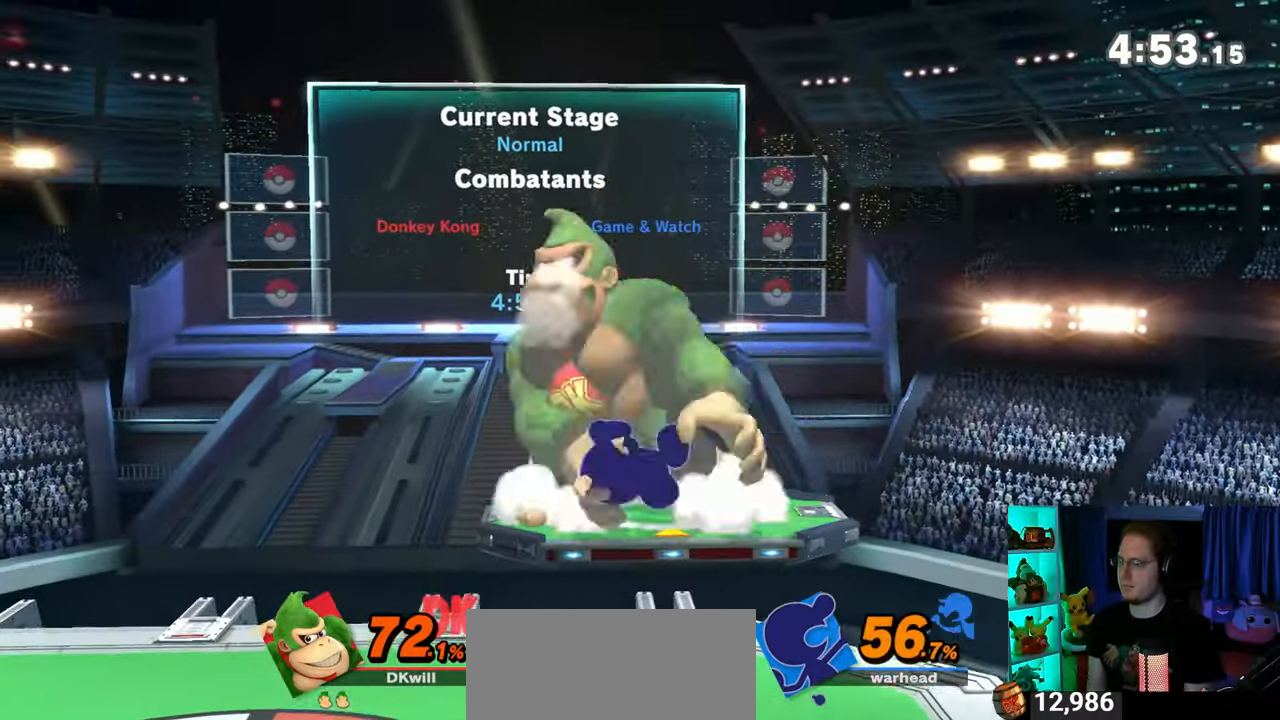
Gameplay with a controller (Nintendo layout); each line is a JSON object with the inputs held at the frame after it. "events" lists button and stick changes between this image and that frame as [ms after this image, input, new state], when the widget could be followed in between. Not read: L3 R3.
{"buttons": ["L1"], "left_stick": "left", "right_stick": "center", "events": [[150, "Y", "down"], [300, "Y", "up"], [300, "left_stick", "left"], [333, "L1", "down"]]}
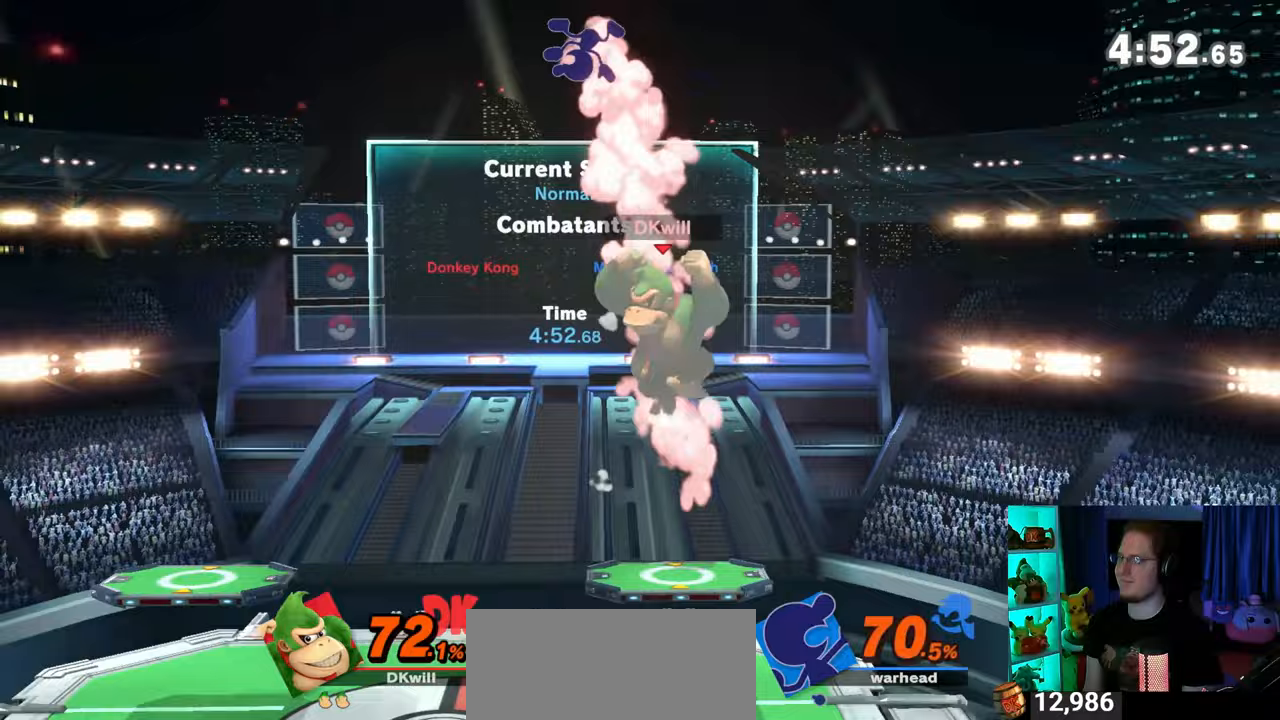
{"buttons": ["Y"], "left_stick": "right", "right_stick": "center", "events": [[83, "L1", "up"], [83, "Y", "down"], [183, "Y", "up"], [233, "Y", "down"], [233, "left_stick", "right"]]}
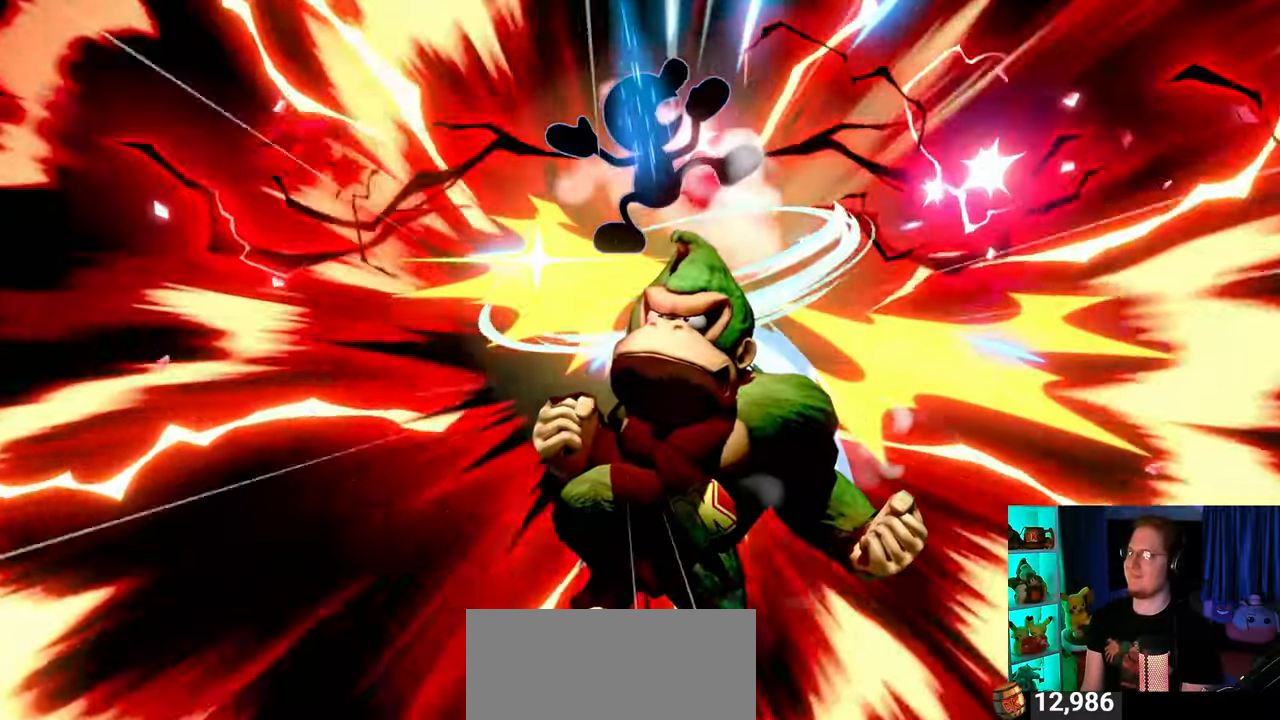
{"buttons": ["Y"], "left_stick": "center", "right_stick": "center", "events": [[150, "left_stick", "center"]]}
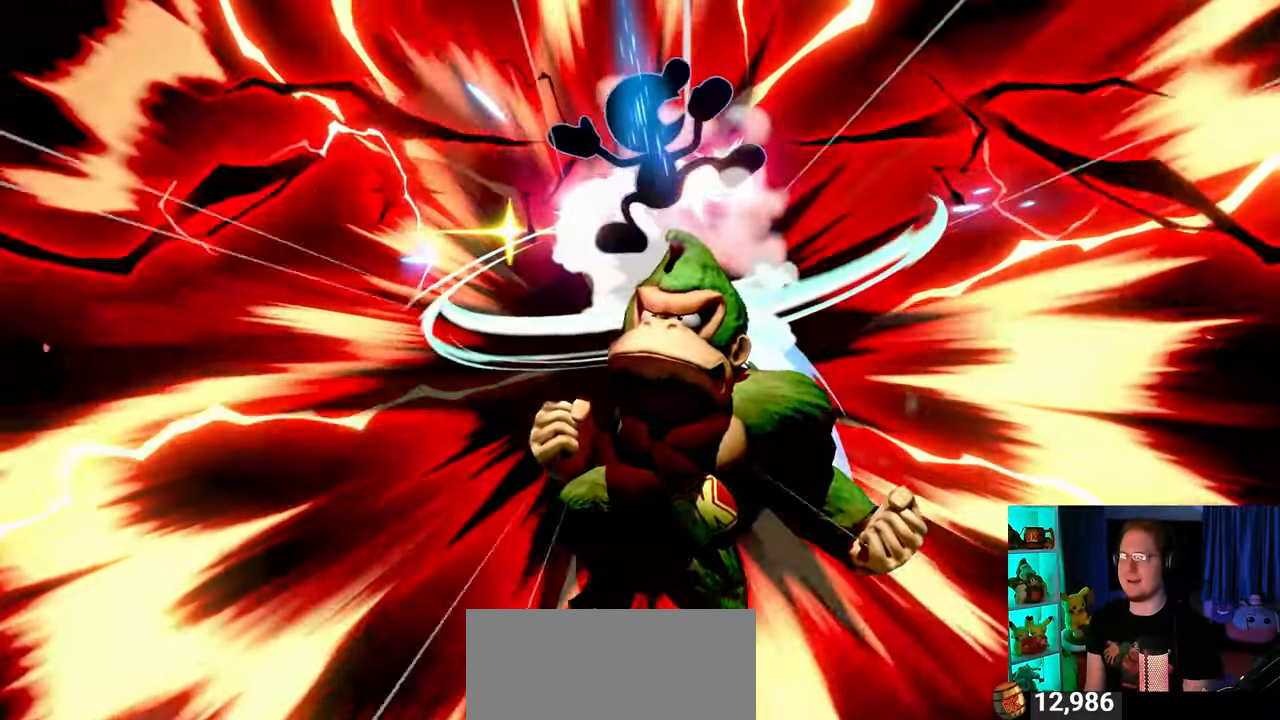
{"buttons": [], "left_stick": "left", "right_stick": "center", "events": [[150, "Y", "up"], [433, "left_stick", "left"]]}
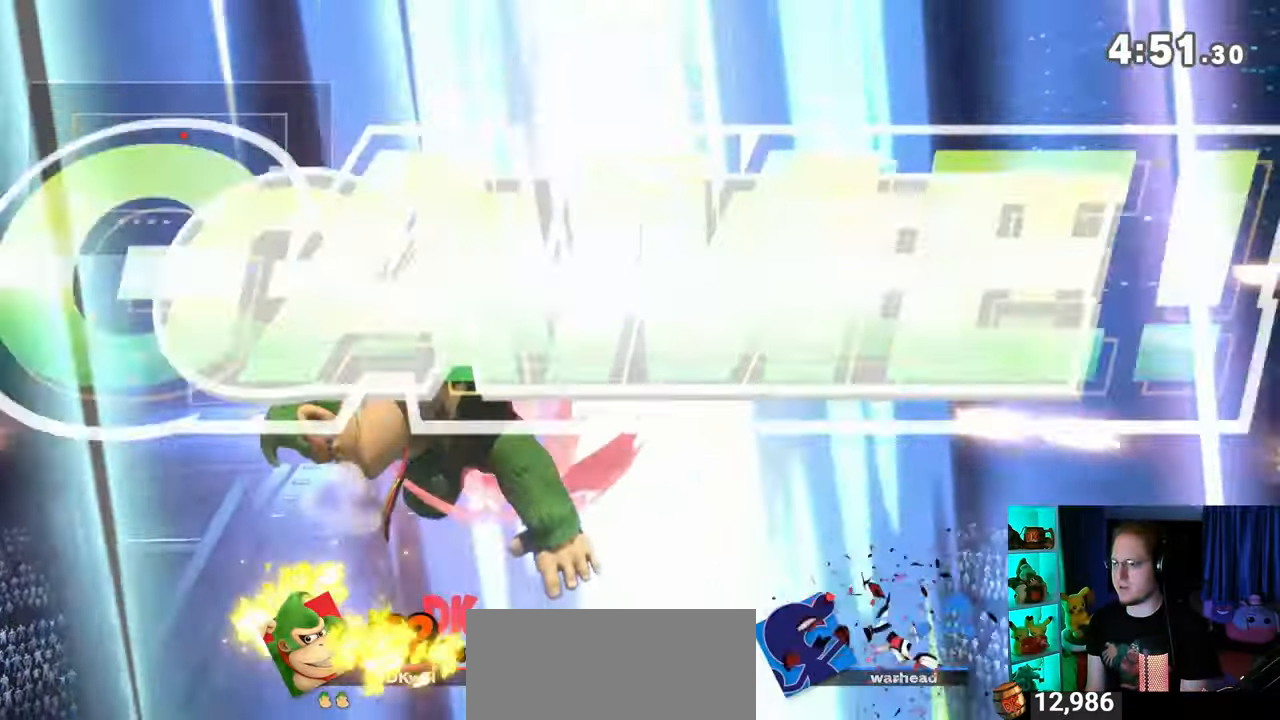
{"buttons": [], "left_stick": "center", "right_stick": "center", "events": [[333, "left_stick", "center"]]}
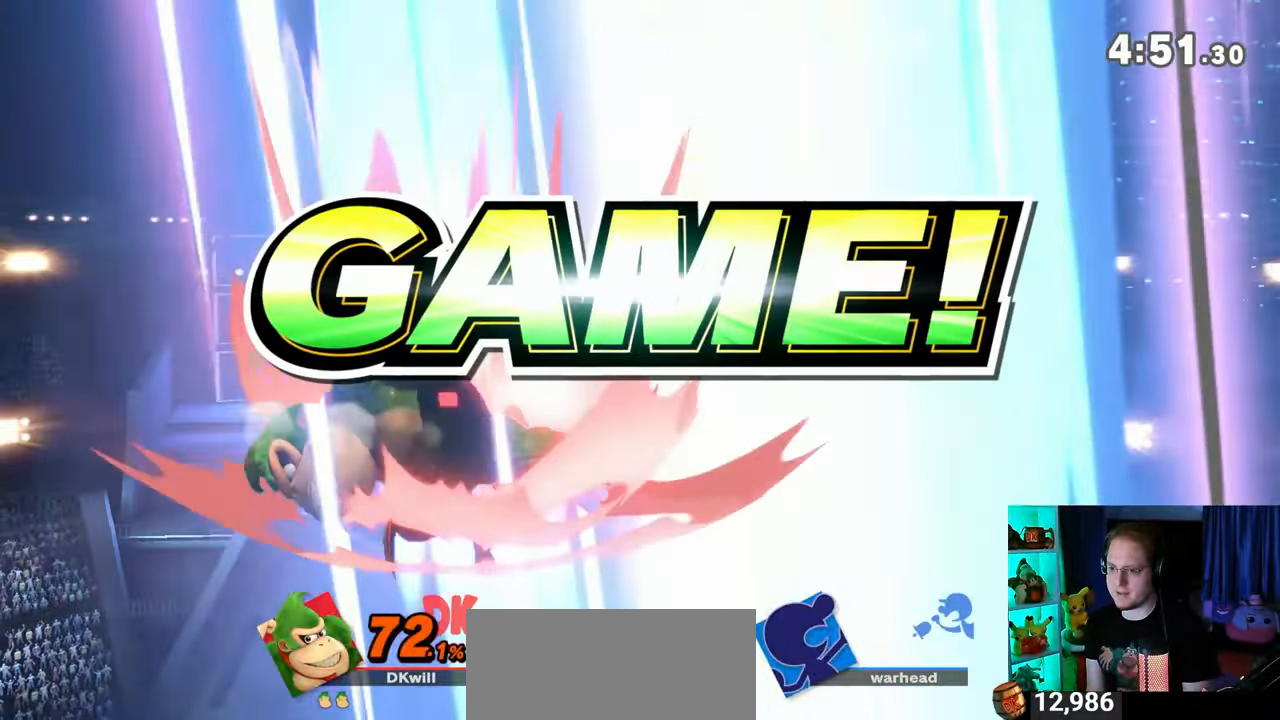
{"buttons": [], "left_stick": "center", "right_stick": "center", "events": []}
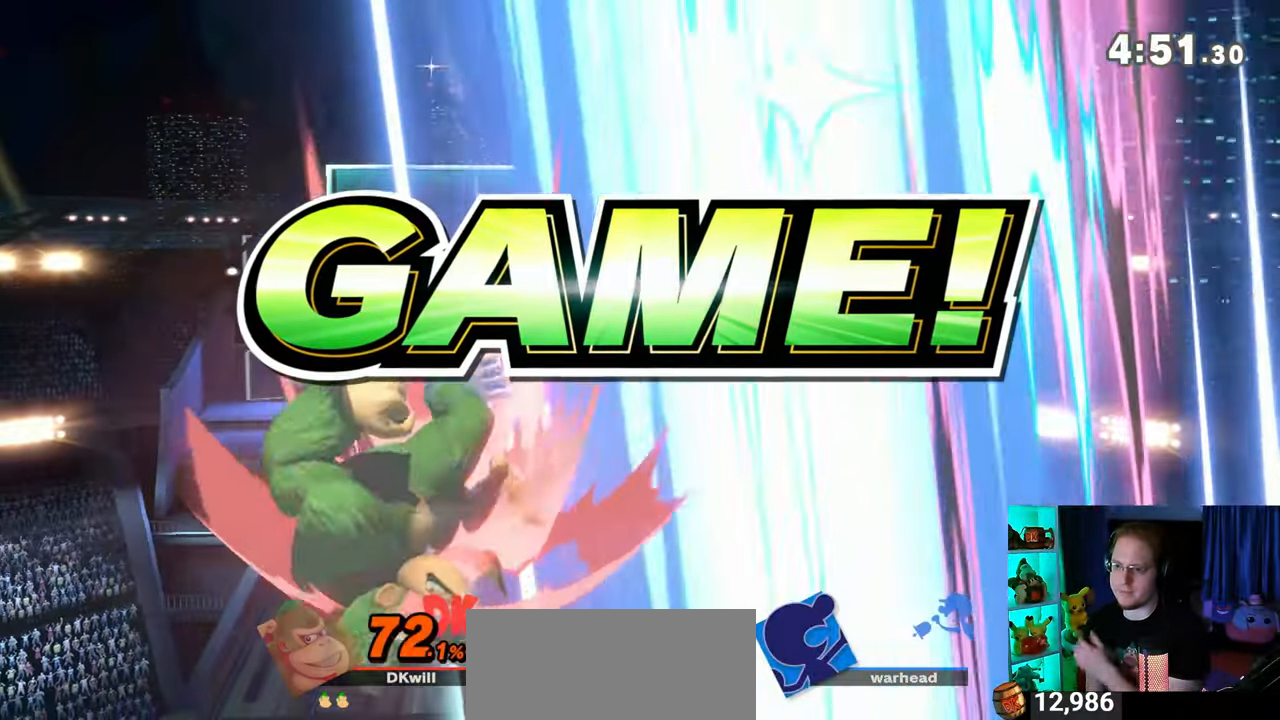
{"buttons": [], "left_stick": "center", "right_stick": "center", "events": []}
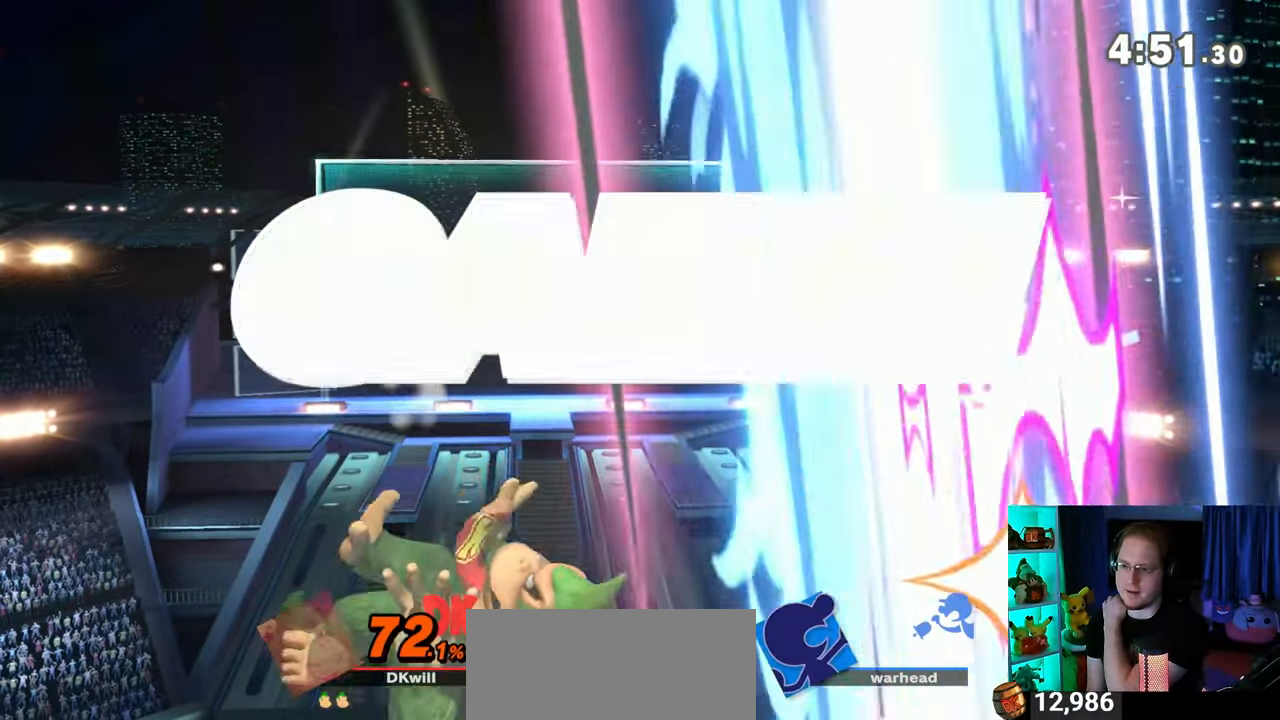
{"buttons": [], "left_stick": "center", "right_stick": "center", "events": []}
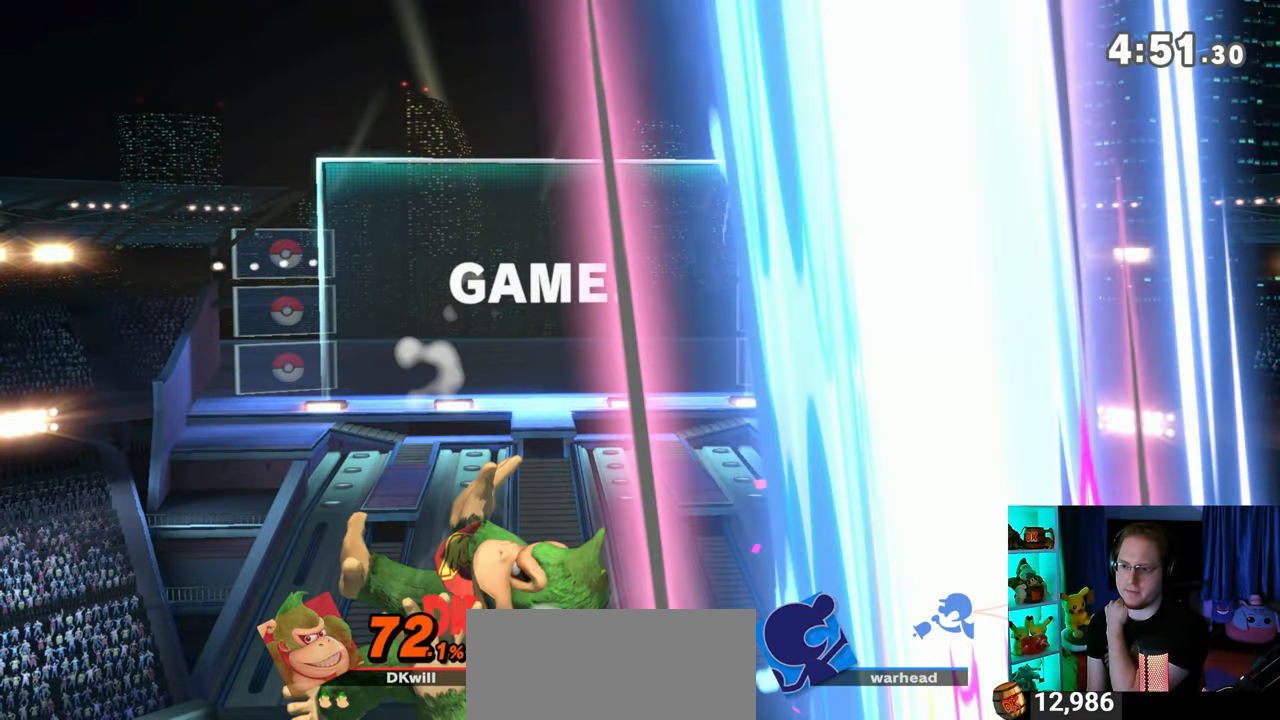
{"buttons": [], "left_stick": "center", "right_stick": "center", "events": []}
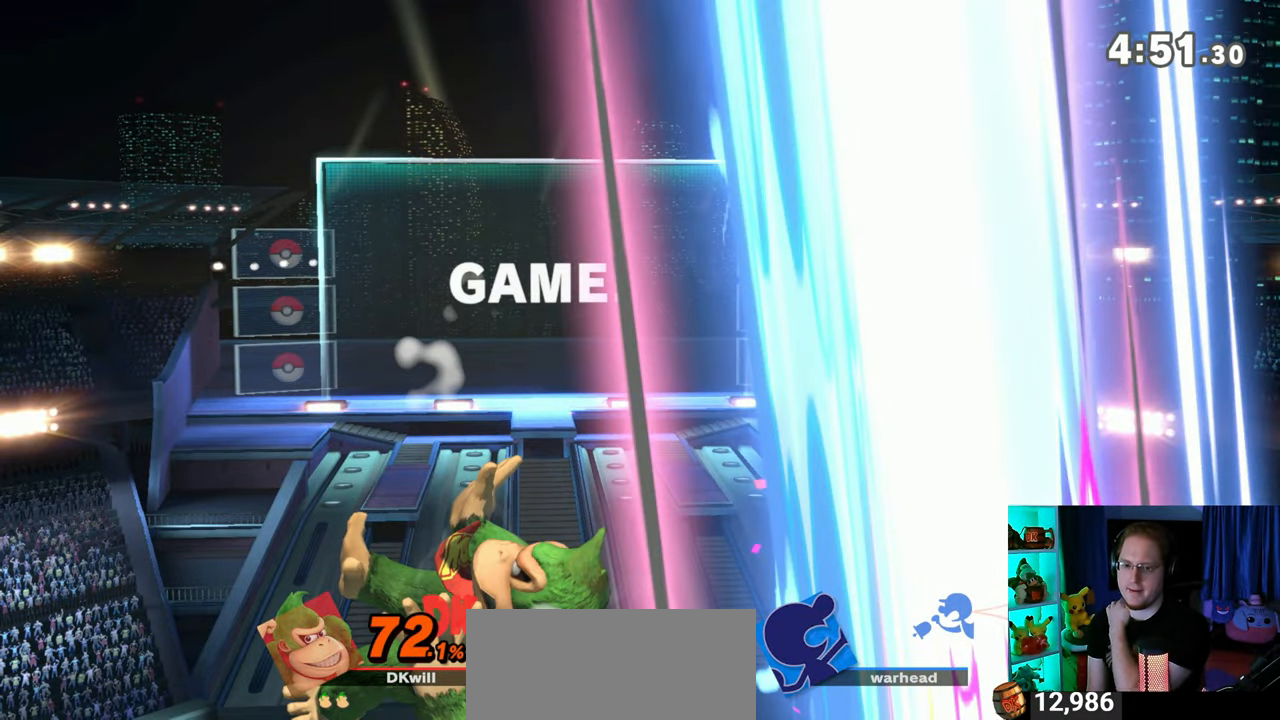
{"buttons": [], "left_stick": "center", "right_stick": "center", "events": []}
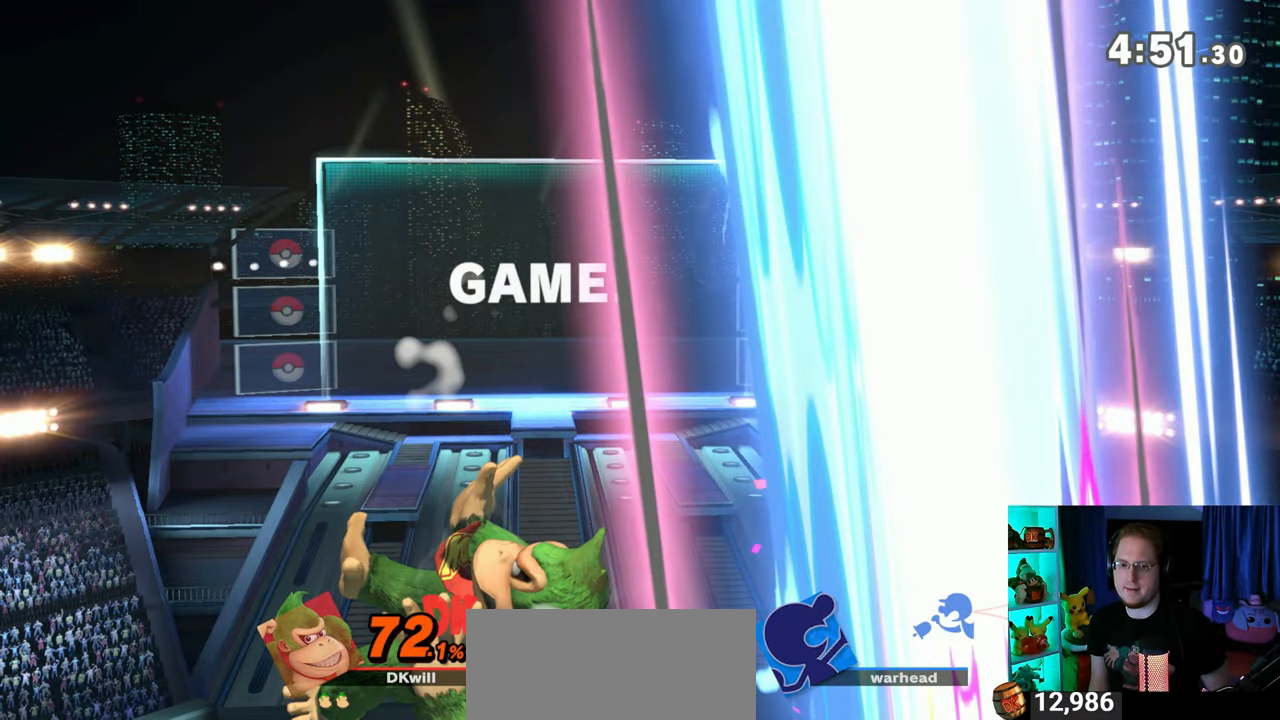
{"buttons": [], "left_stick": "center", "right_stick": "center", "events": []}
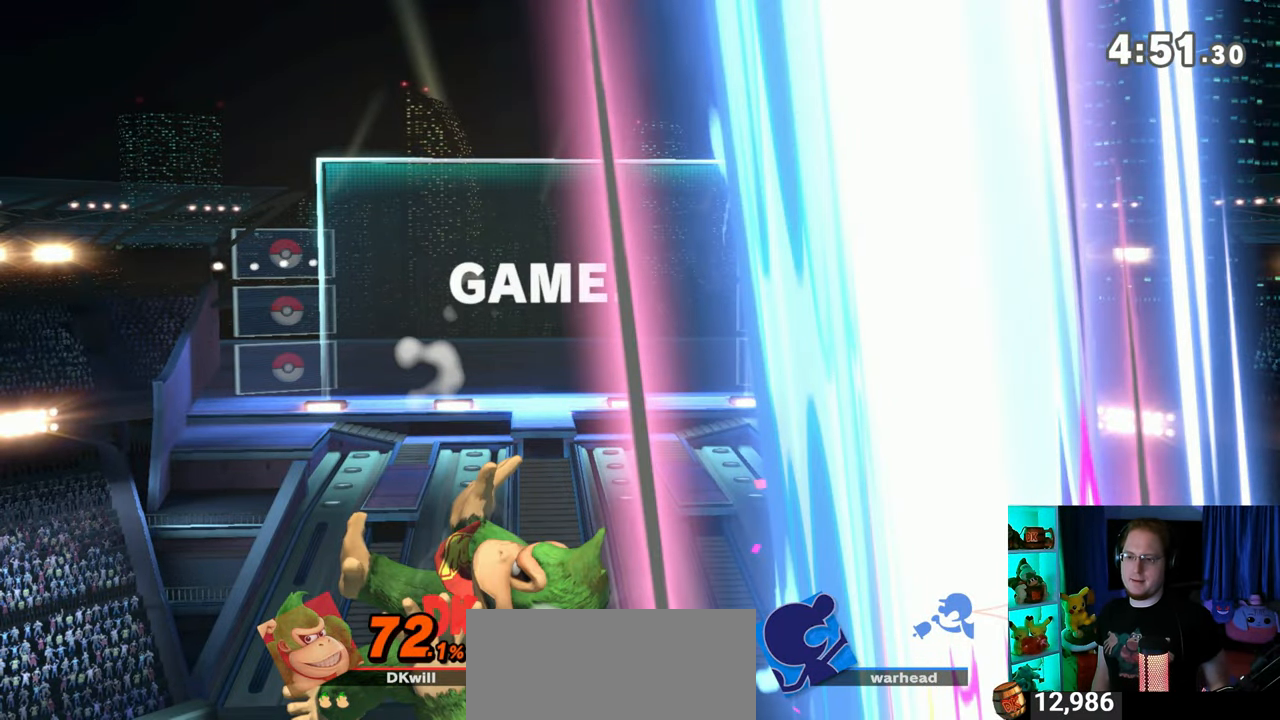
{"buttons": [], "left_stick": "center", "right_stick": "center", "events": []}
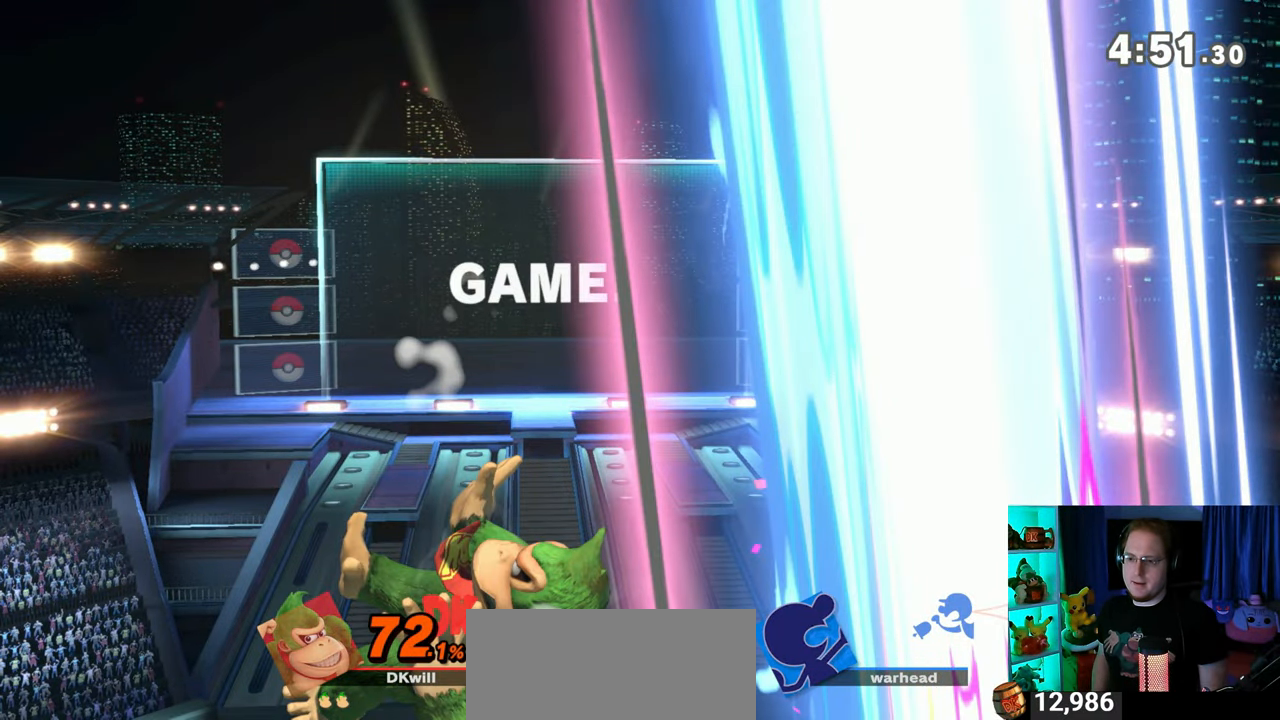
{"buttons": [], "left_stick": "center", "right_stick": "center", "events": []}
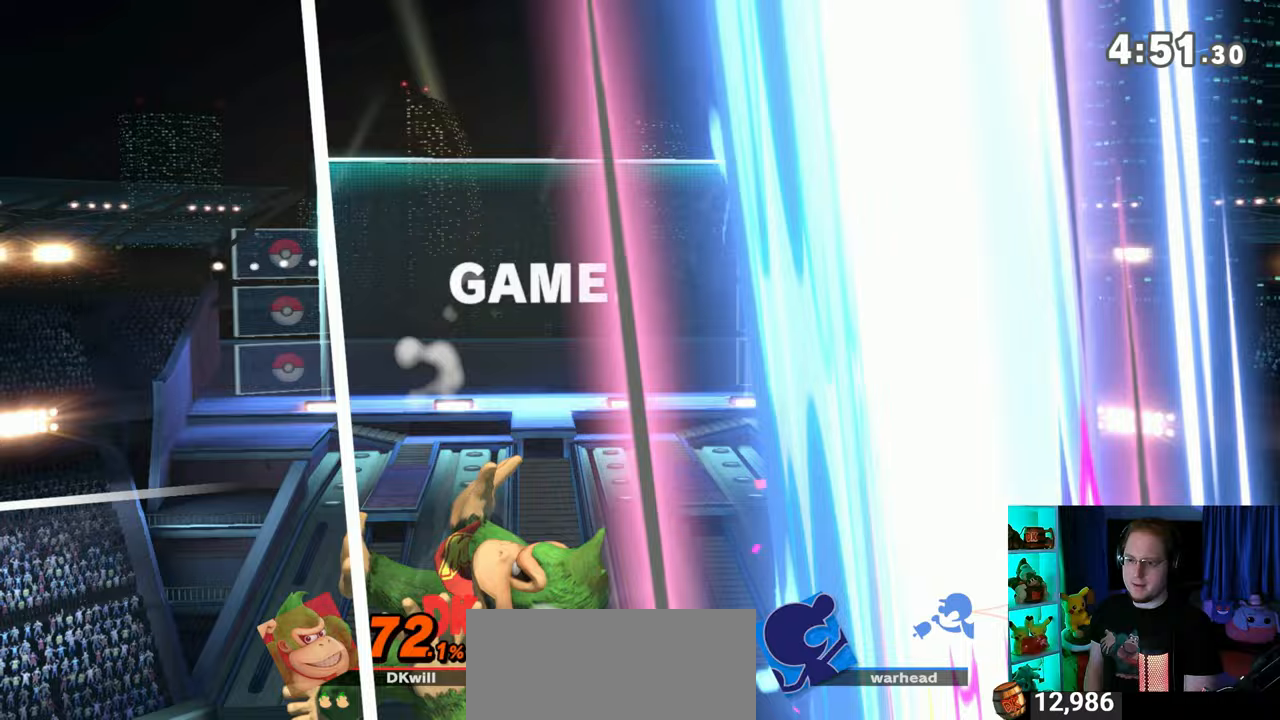
{"buttons": [], "left_stick": "center", "right_stick": "center", "events": []}
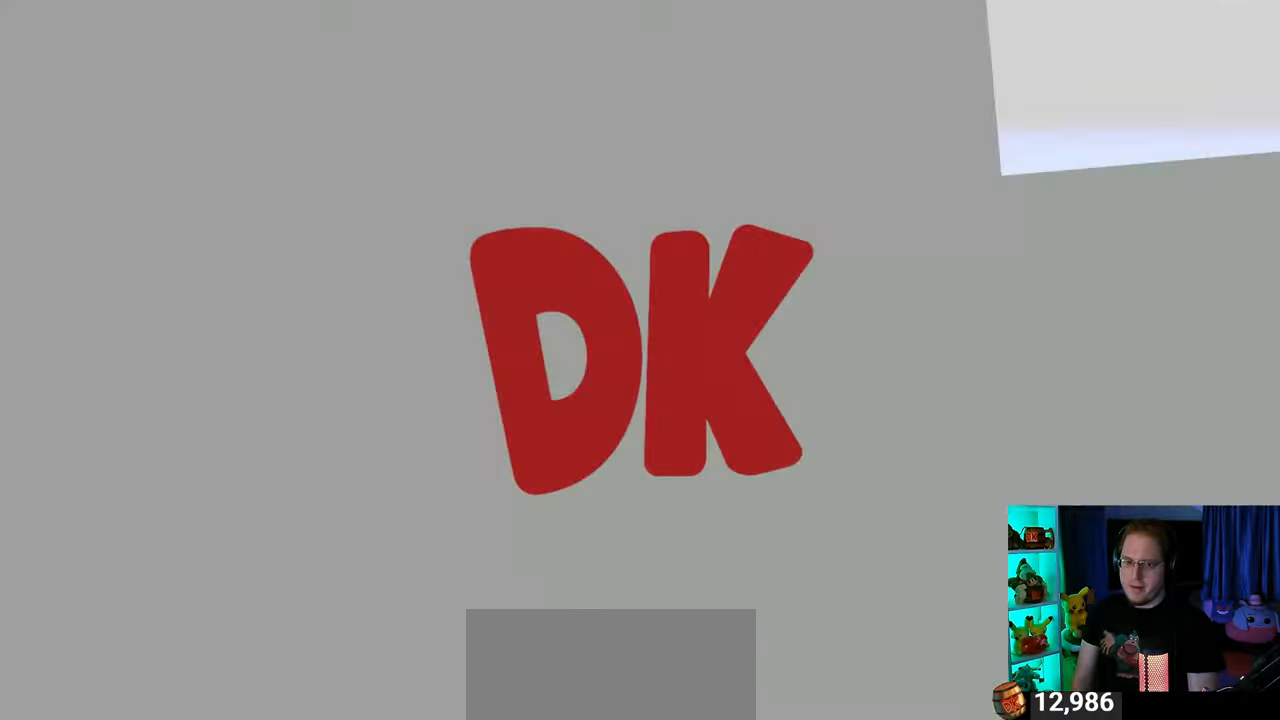
{"buttons": [], "left_stick": "right", "right_stick": "center", "events": [[400, "left_stick", "left"], [483, "left_stick", "right"]]}
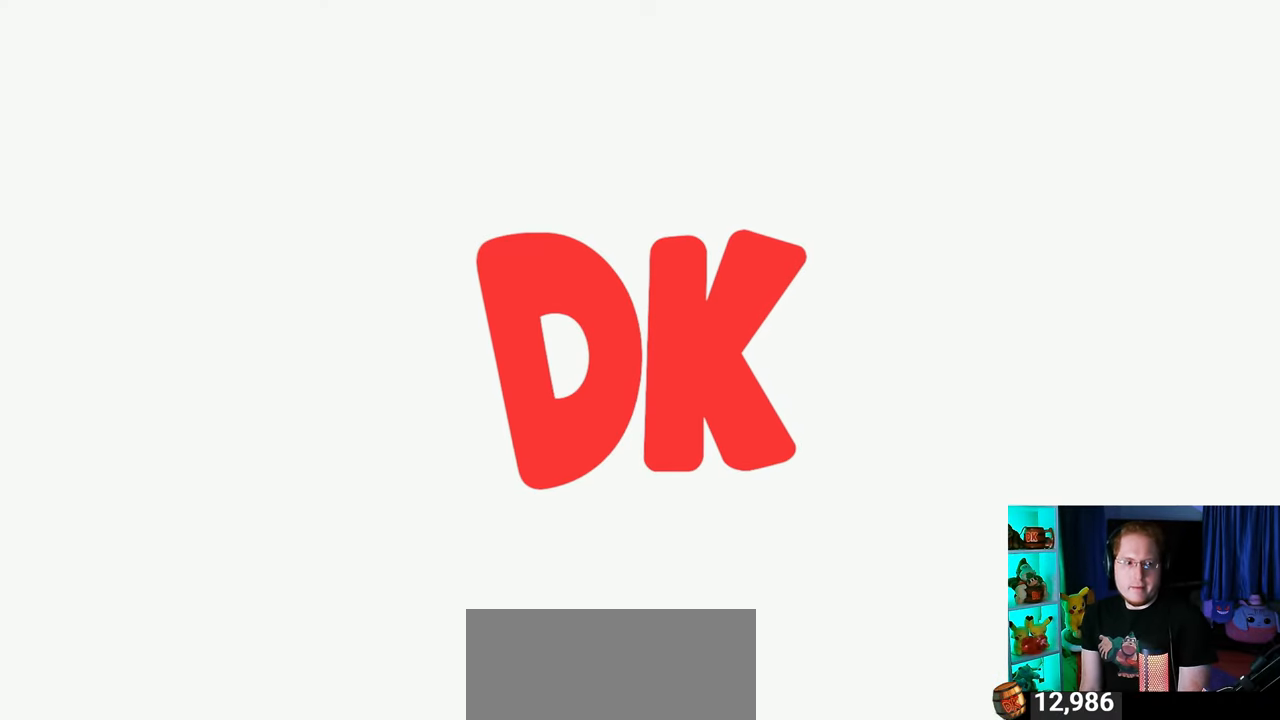
{"buttons": [], "left_stick": "center", "right_stick": "center", "events": [[83, "left_stick", "left"], [150, "left_stick", "right"], [283, "left_stick", "left"], [333, "left_stick", "right"], [433, "left_stick", "center"]]}
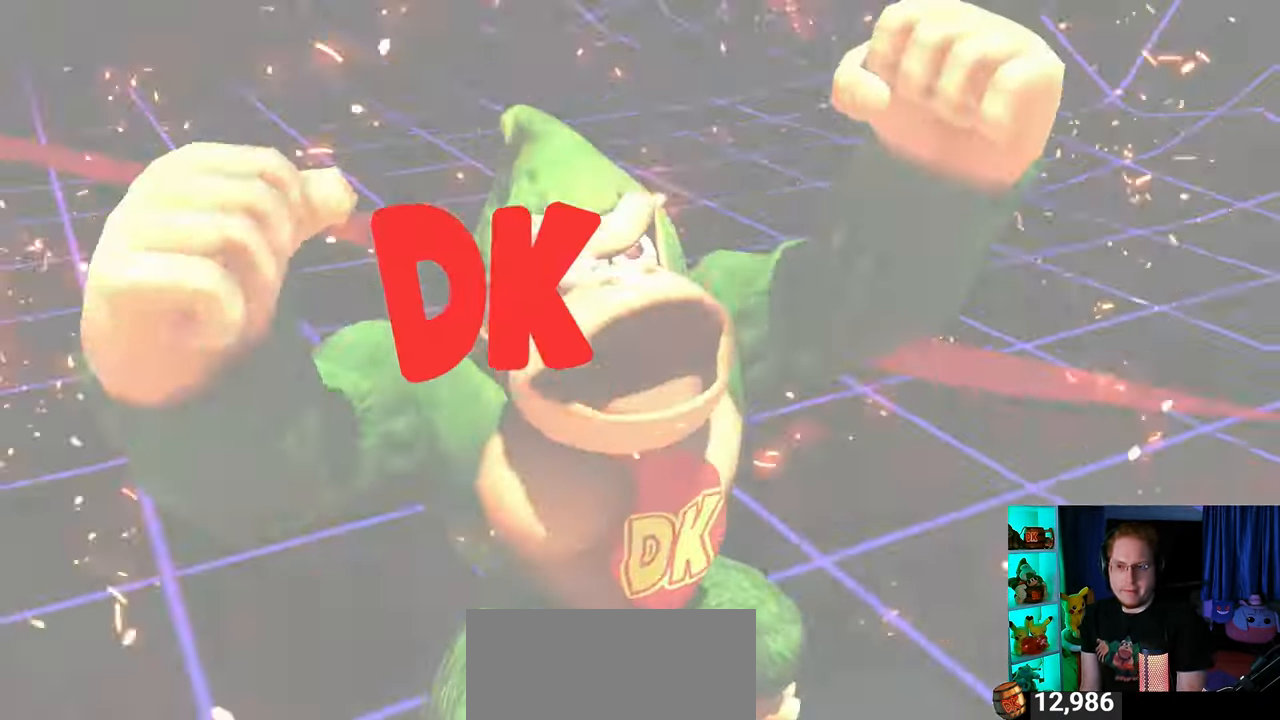
{"buttons": [], "left_stick": "center", "right_stick": "center", "events": []}
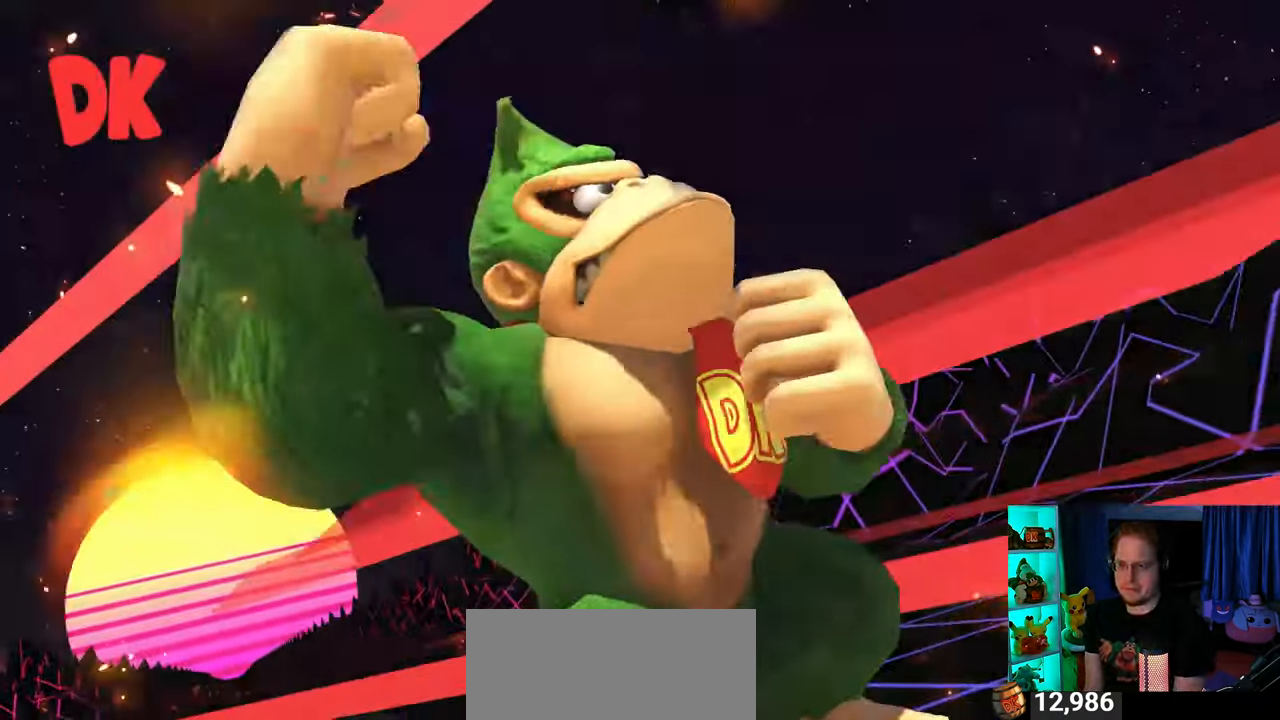
{"buttons": ["A"], "left_stick": "center", "right_stick": "center", "events": [[433, "A", "down"]]}
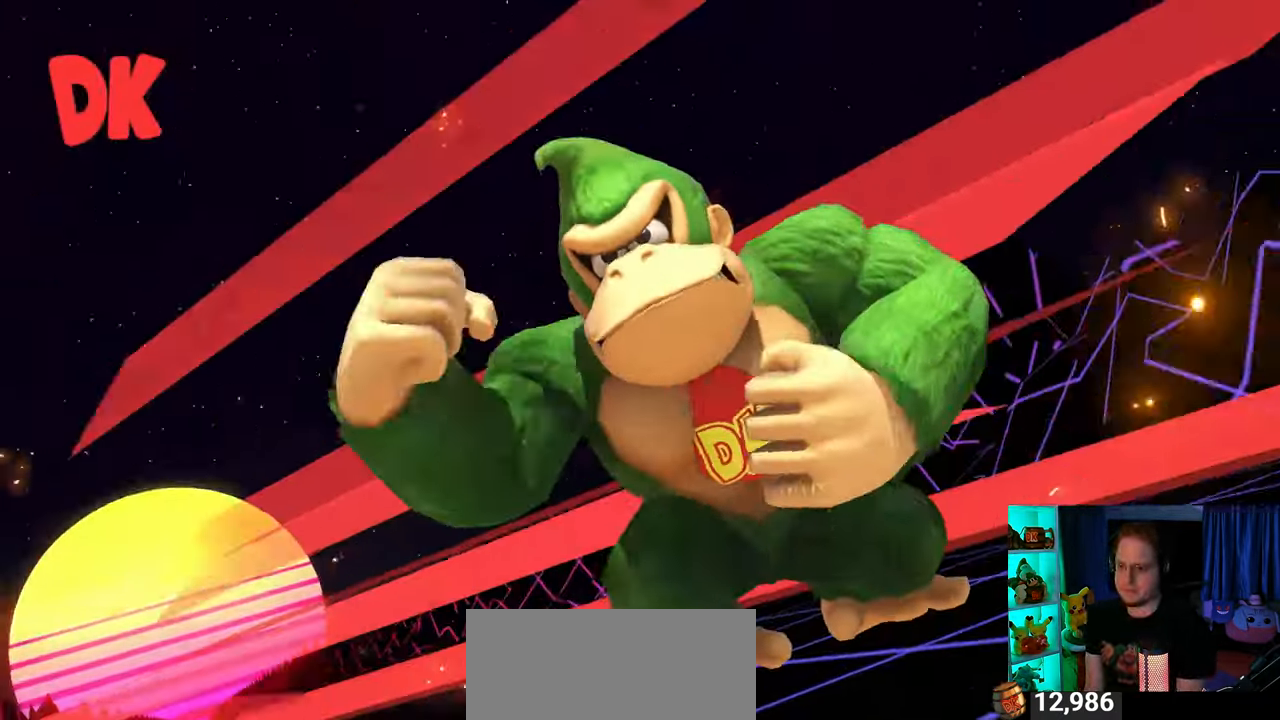
{"buttons": ["A"], "left_stick": "center", "right_stick": "center", "events": [[17, "A", "up"], [117, "A", "down"], [217, "A", "up"], [300, "A", "down"], [333, "A", "up"], [433, "A", "down"]]}
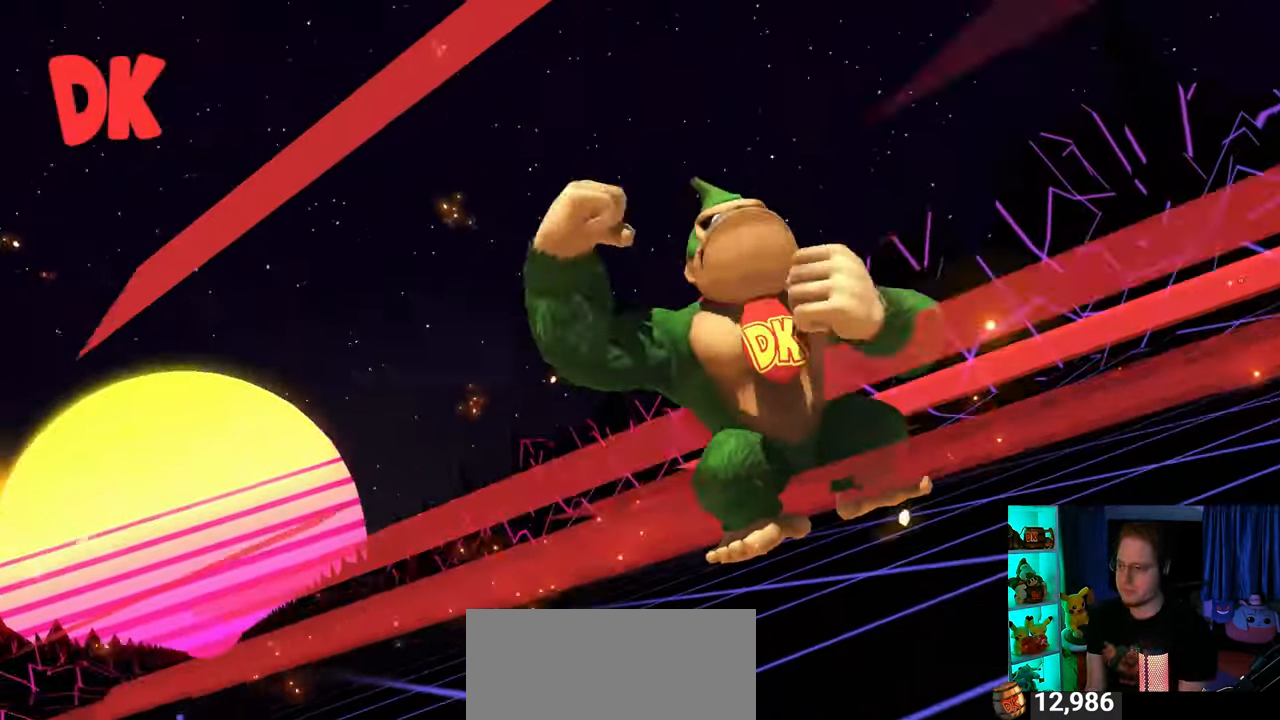
{"buttons": [], "left_stick": "center", "right_stick": "center", "events": [[50, "A", "up"], [117, "A", "down"], [217, "A", "up"], [283, "A", "down"], [433, "A", "up"]]}
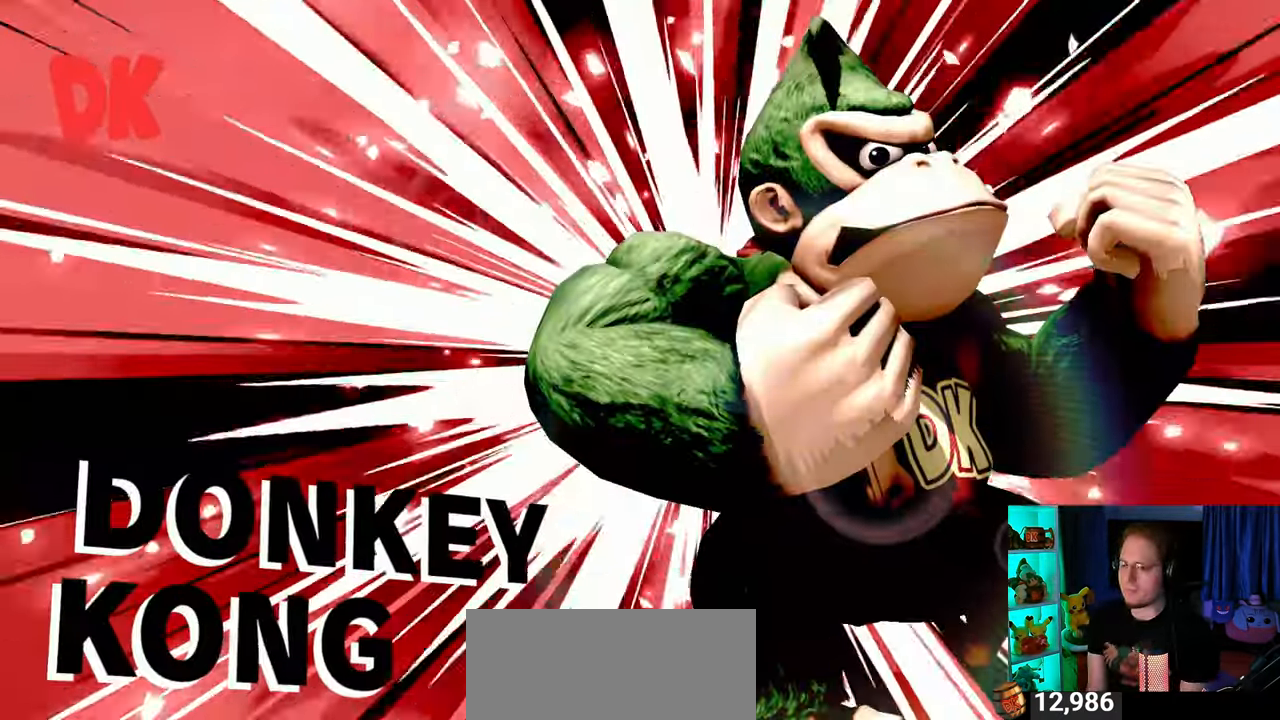
{"buttons": [], "left_stick": "center", "right_stick": "center", "events": [[17, "A", "down"], [150, "A", "up"]]}
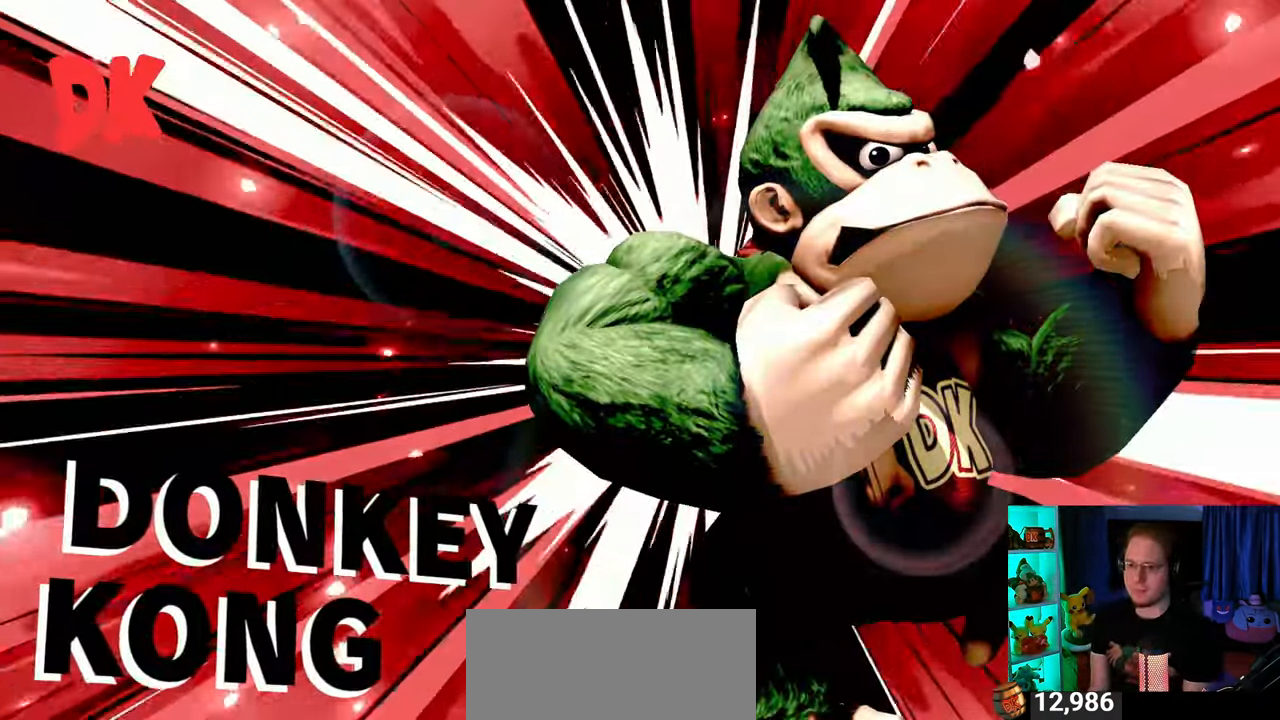
{"buttons": [], "left_stick": "center", "right_stick": "center", "events": []}
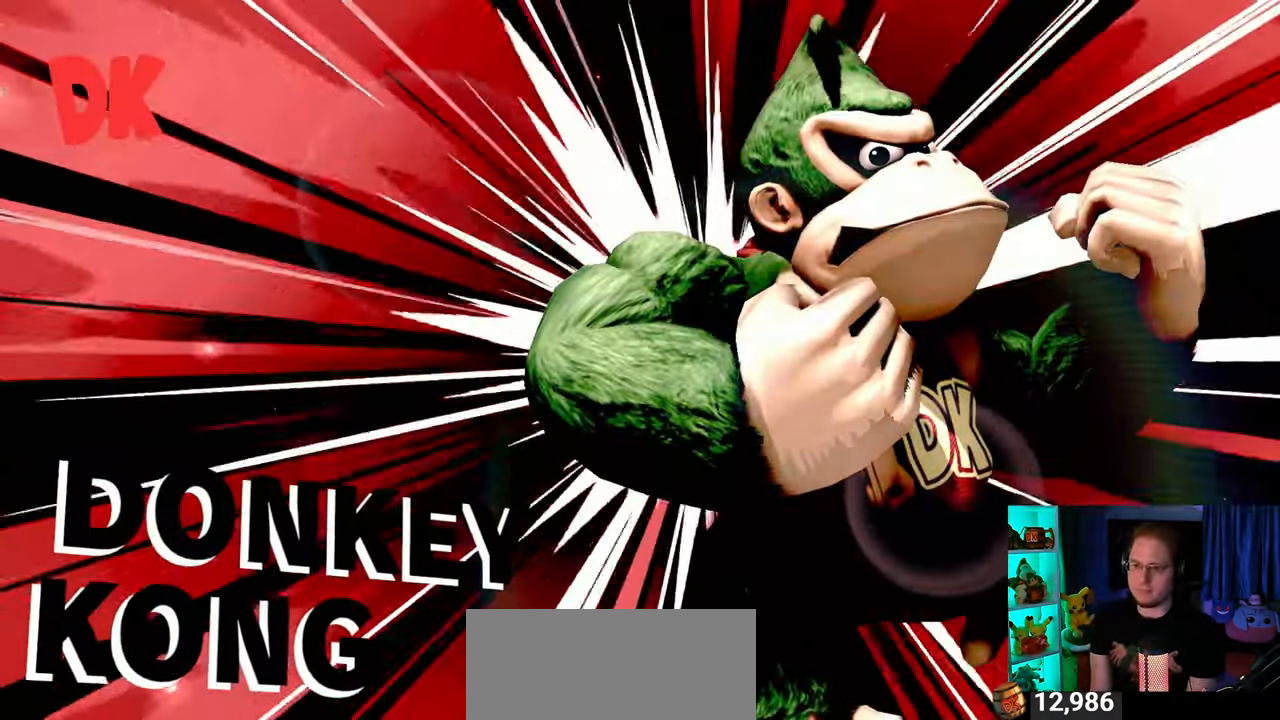
{"buttons": [], "left_stick": "center", "right_stick": "center", "events": []}
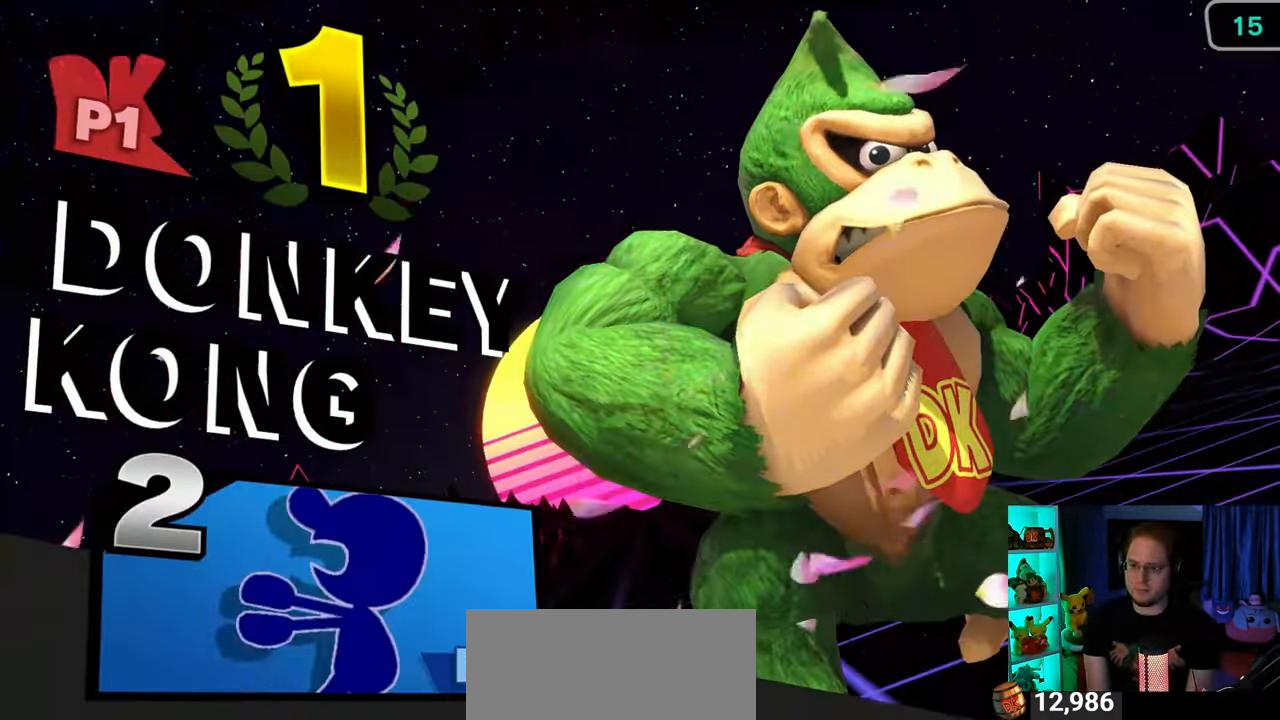
{"buttons": [], "left_stick": "center", "right_stick": "center", "events": []}
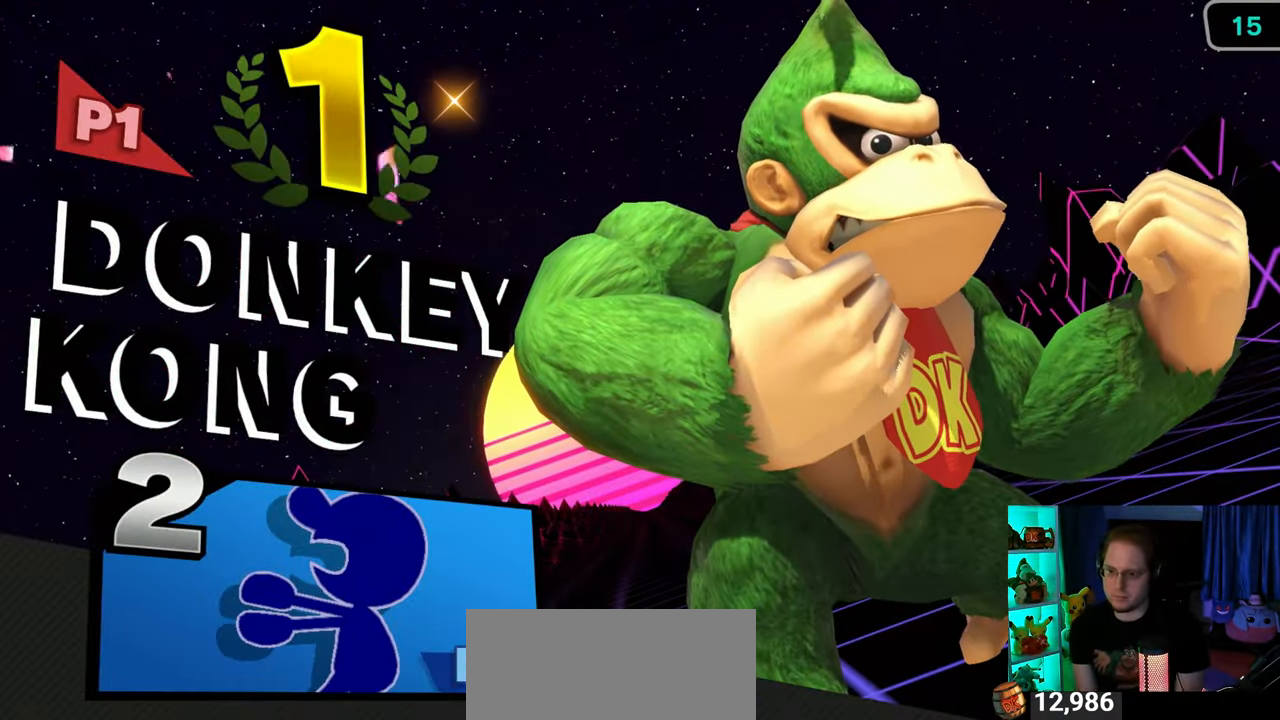
{"buttons": [], "left_stick": "center", "right_stick": "center", "events": []}
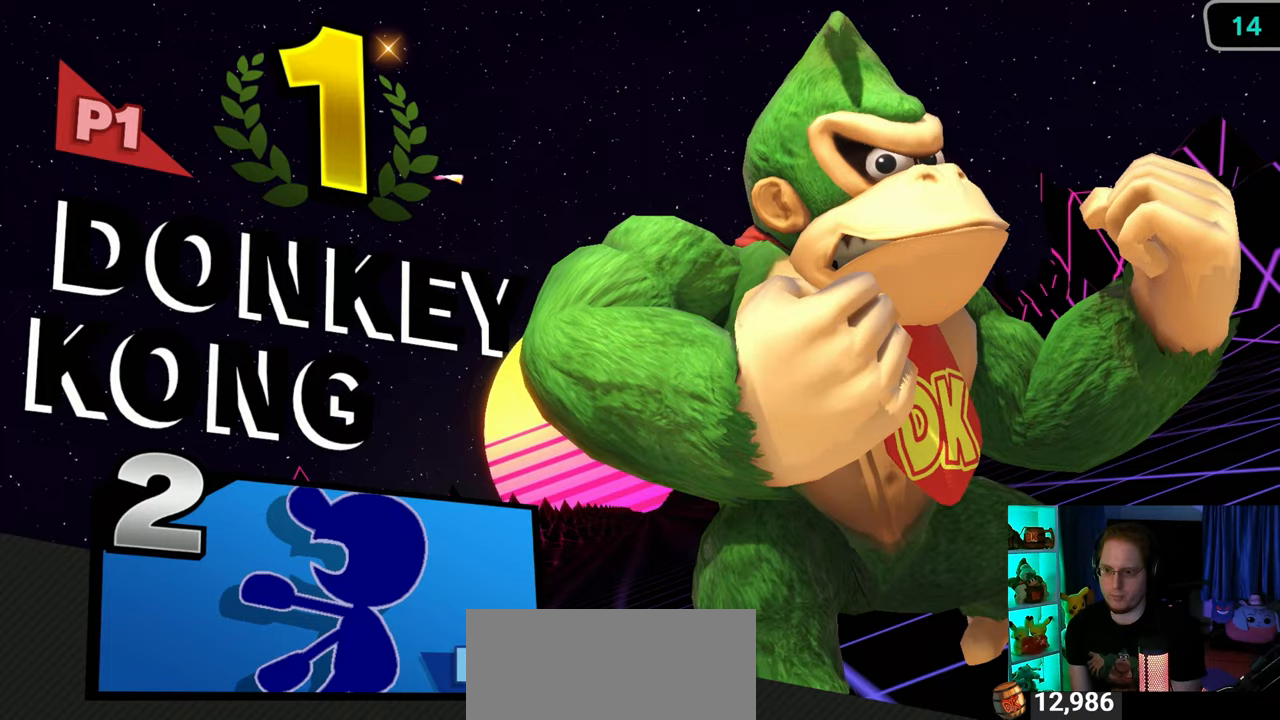
{"buttons": ["A"], "left_stick": "center", "right_stick": "center", "events": [[117, "A", "down"], [200, "A", "up"], [467, "A", "down"]]}
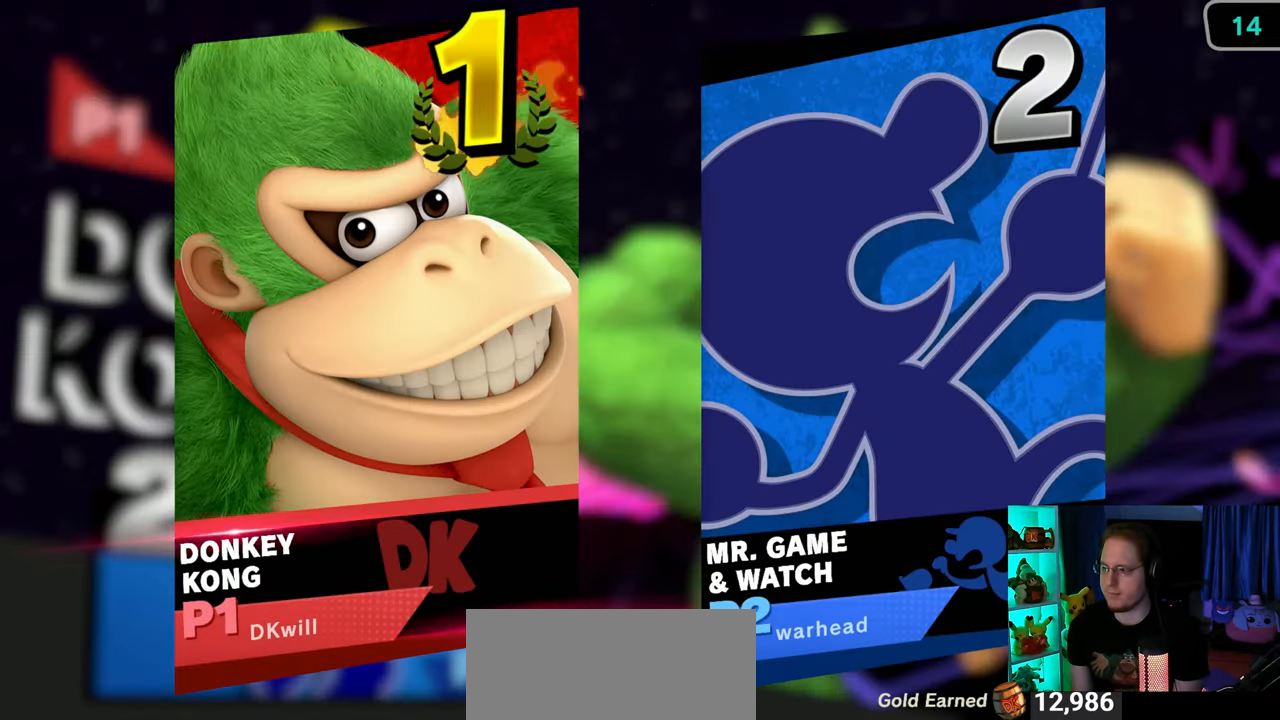
{"buttons": [], "left_stick": "center", "right_stick": "center", "events": [[50, "A", "up"], [250, "A", "down"], [333, "A", "up"], [400, "A", "down"], [483, "A", "up"]]}
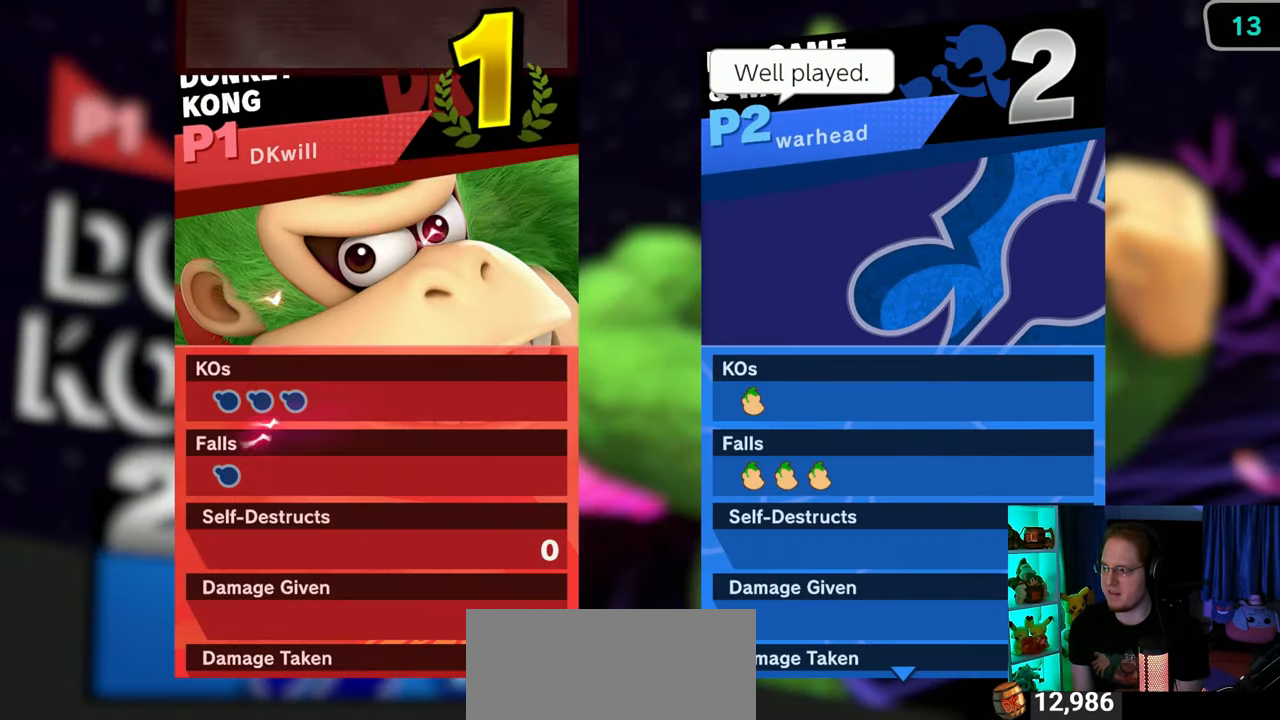
{"buttons": [], "left_stick": "center", "right_stick": "center", "events": [[50, "A", "down"], [117, "A", "up"], [217, "A", "down"], [283, "A", "up"], [333, "A", "down"], [367, "A", "up"]]}